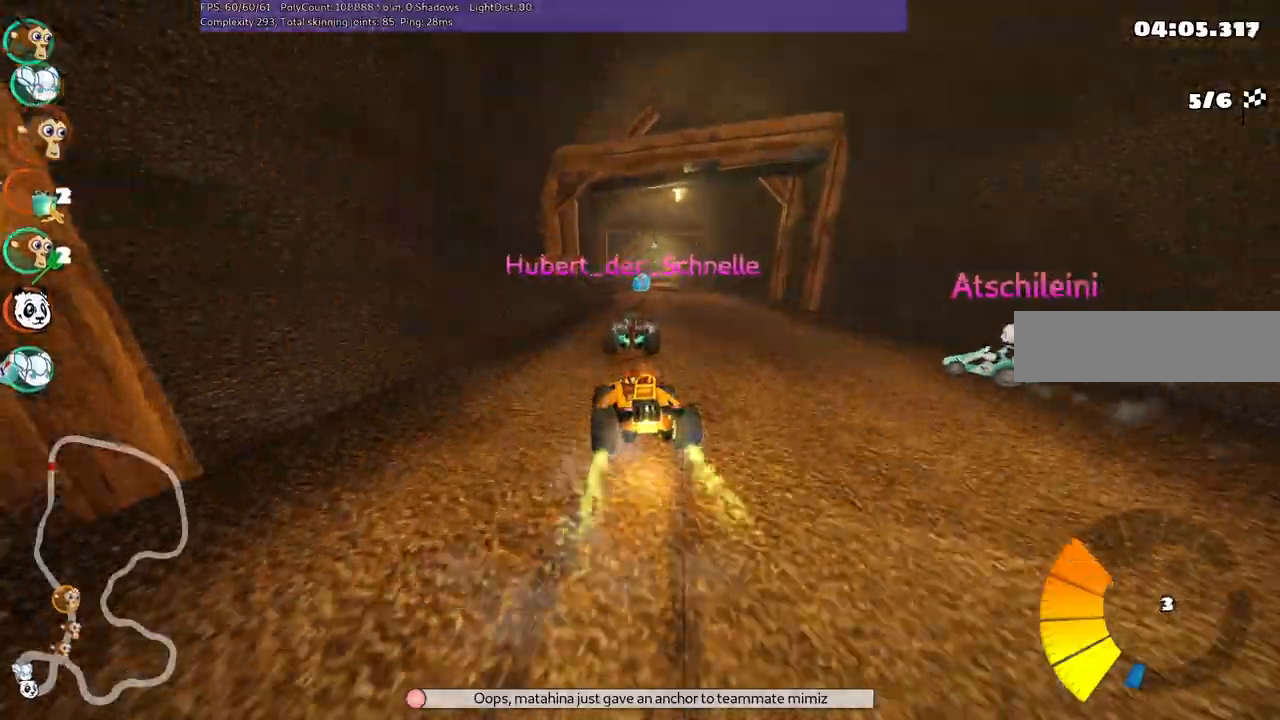
Gameplay with keyboard; each line is a JSON object with the keys held at the frame after it. "events" lists presses ("down") and releases ("up") of ".", "alt_r", "b", "c", "comma", "ctrl_r", "d", "down", "f", "g", "h", "j", "k", "l", "left", "m", "n", "quote", "return", "right", "semicolon", "shift_r", "space", "super", "up" and "v" between this image and that frame as [ms after this image, input, new state], when the widget could be followed in between. No other keys are recorded. Mouse input is not recorded. Not read: /.
{"keys": ["left", "n", "up"], "events": [[183, "right", "up"], [233, "left", "down"], [467, "n", "down"]]}
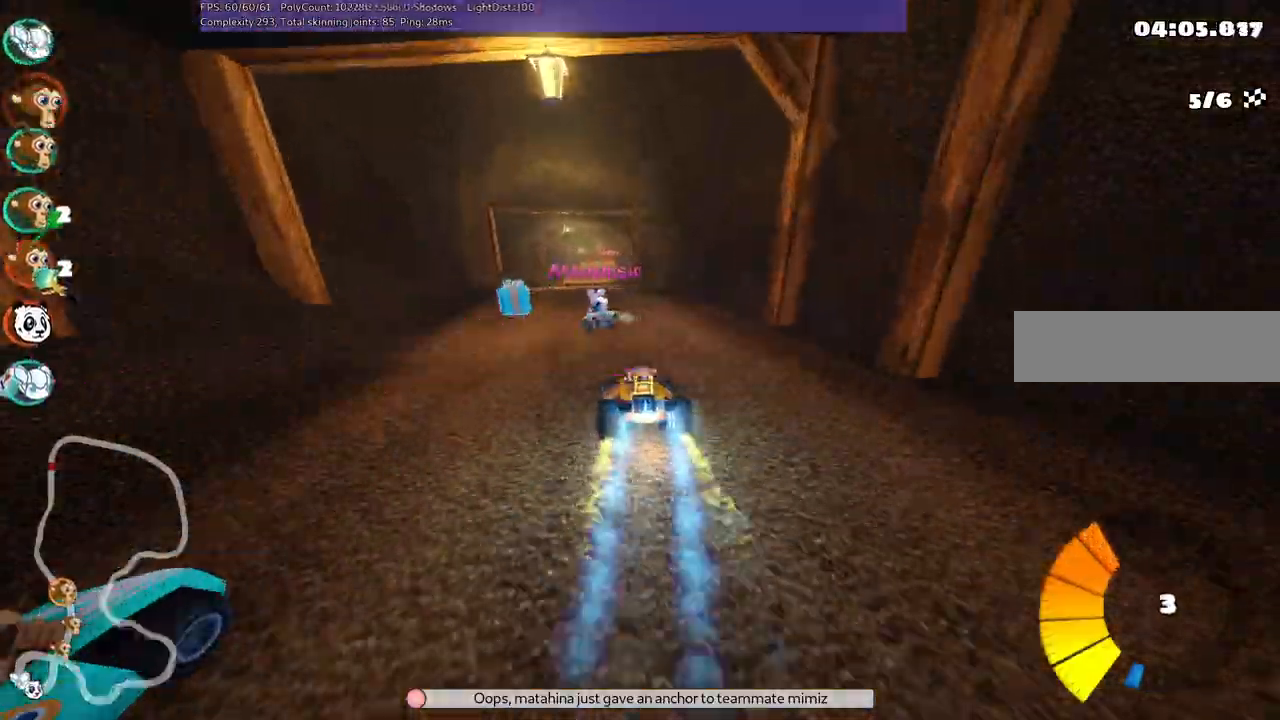
{"keys": ["left", "m", "right", "up"], "events": [[100, "n", "up"], [200, "left", "up"], [250, "right", "down"], [283, "m", "down"], [483, "left", "down"]]}
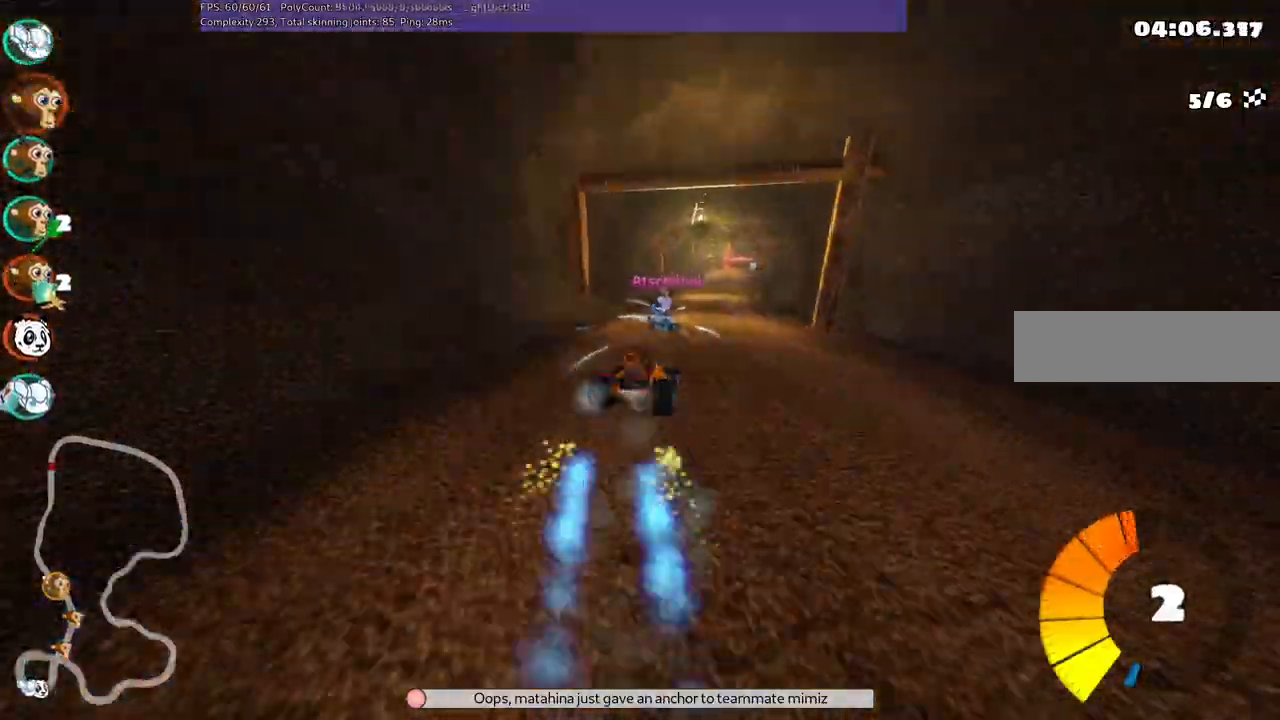
{"keys": ["left", "m", "up"], "events": [[33, "right", "up"]]}
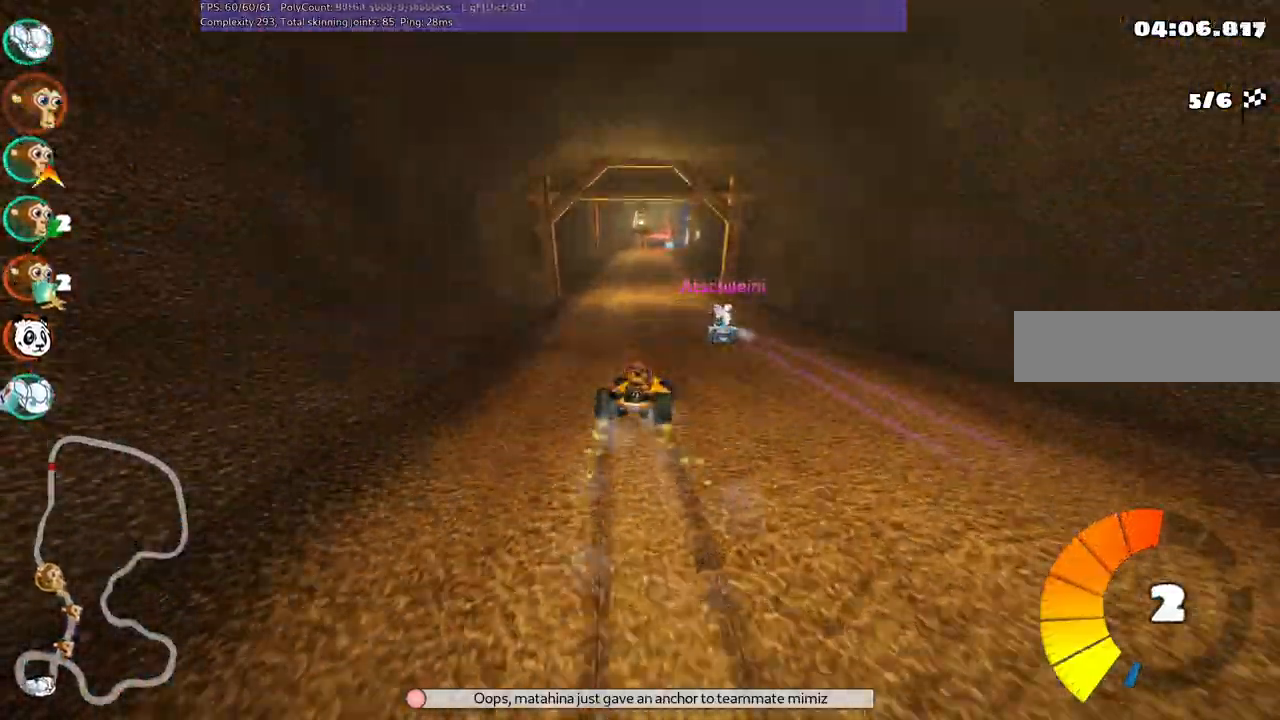
{"keys": ["left", "m", "up"], "events": [[150, "right", "down"], [233, "right", "up"]]}
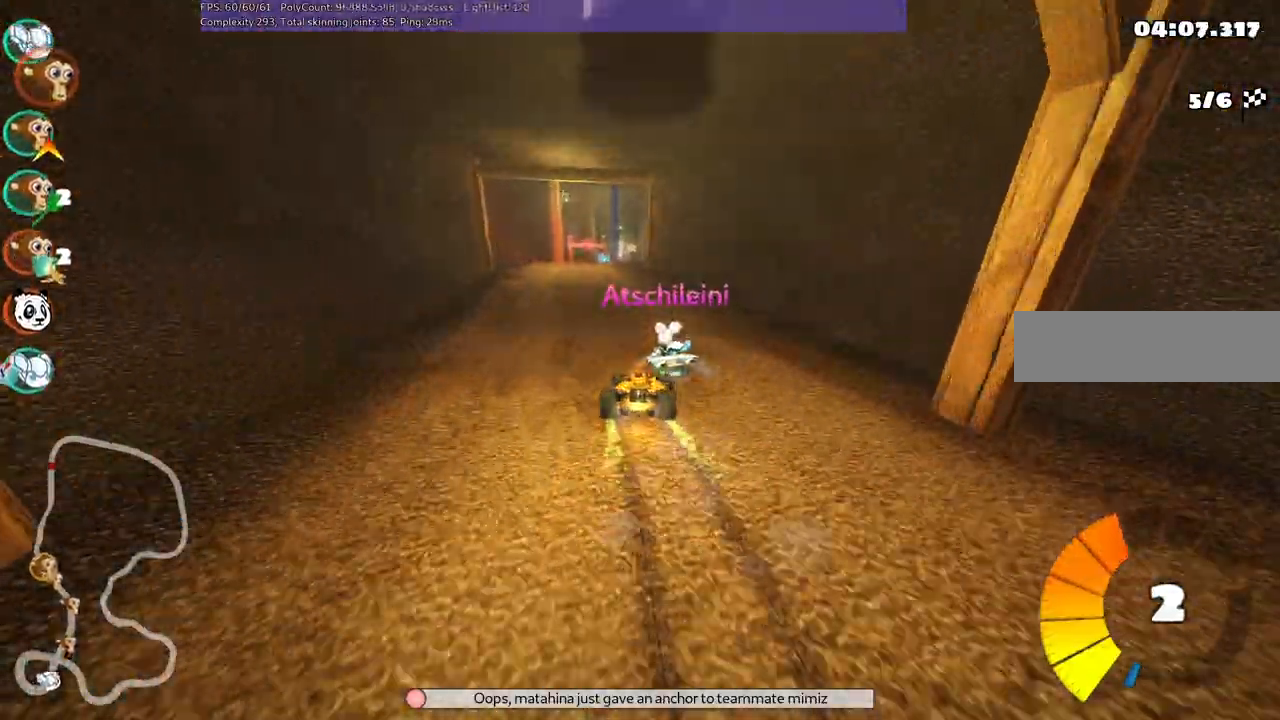
{"keys": ["left", "m", "up"], "events": [[117, "right", "down"], [250, "right", "up"]]}
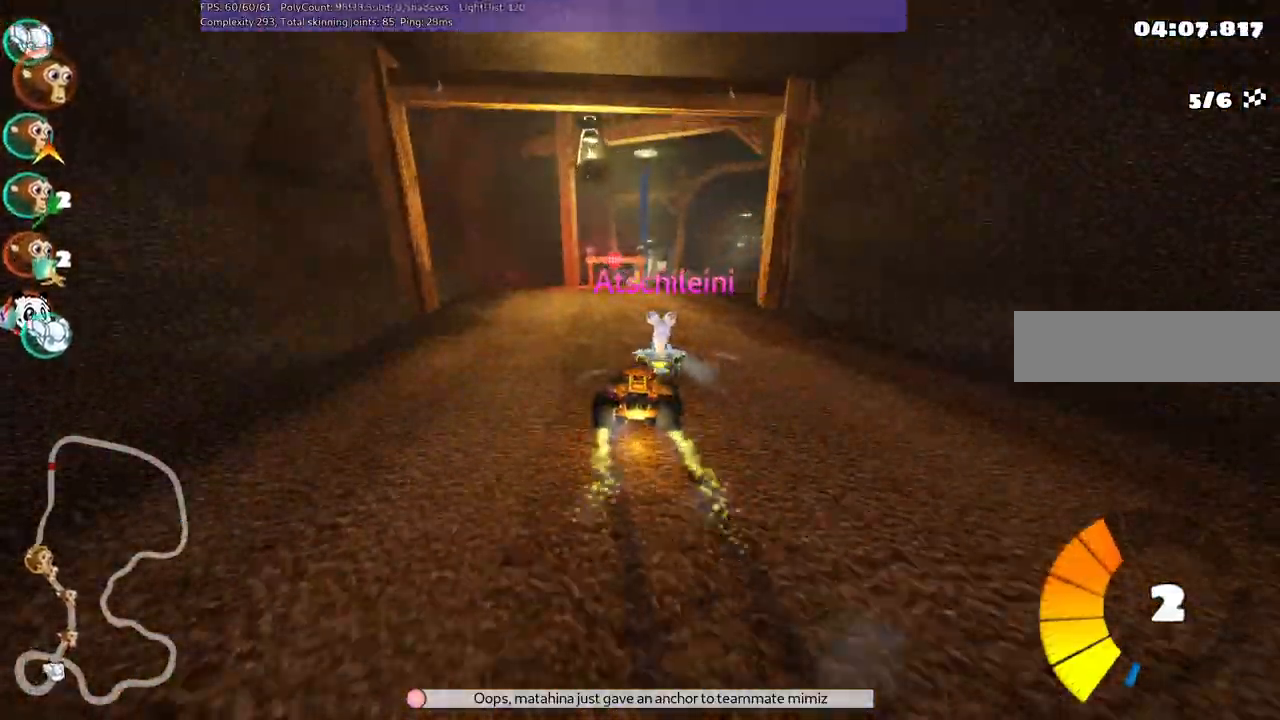
{"keys": ["left", "up"]}
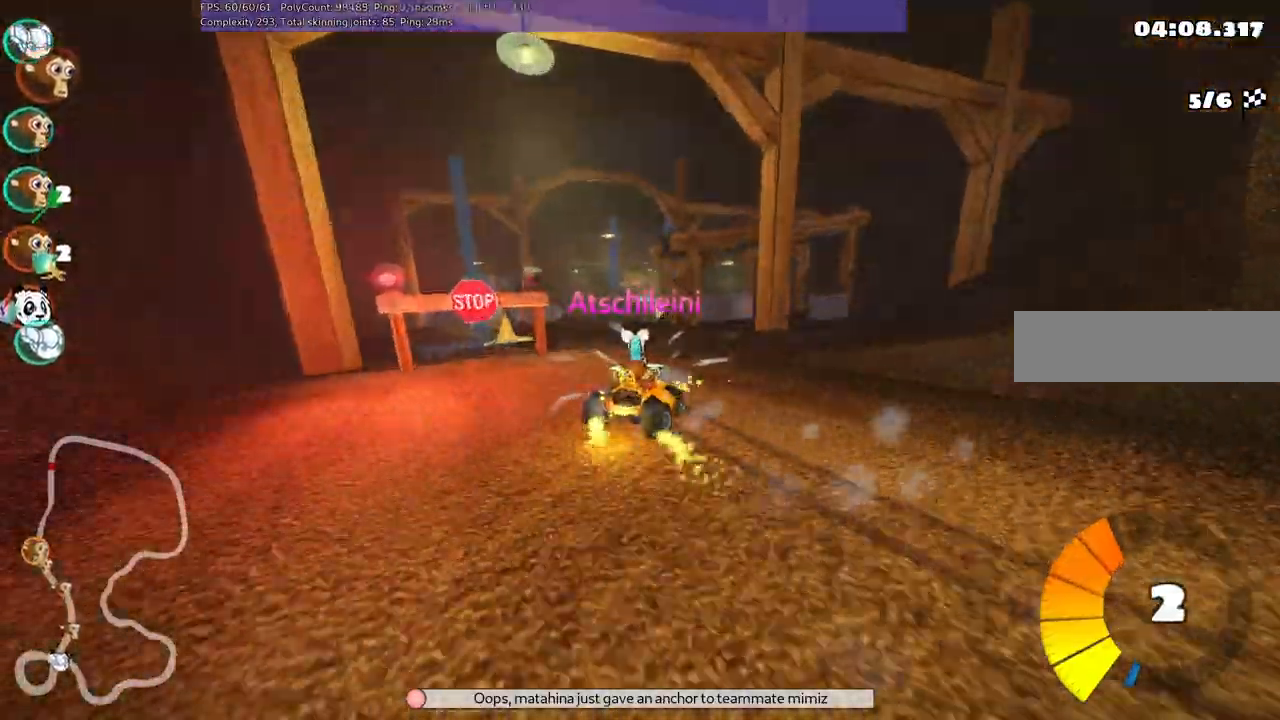
{"keys": ["left", "up"], "events": [[150, "left", "up"], [233, "left", "down"], [233, "n", "down"], [433, "n", "up"]]}
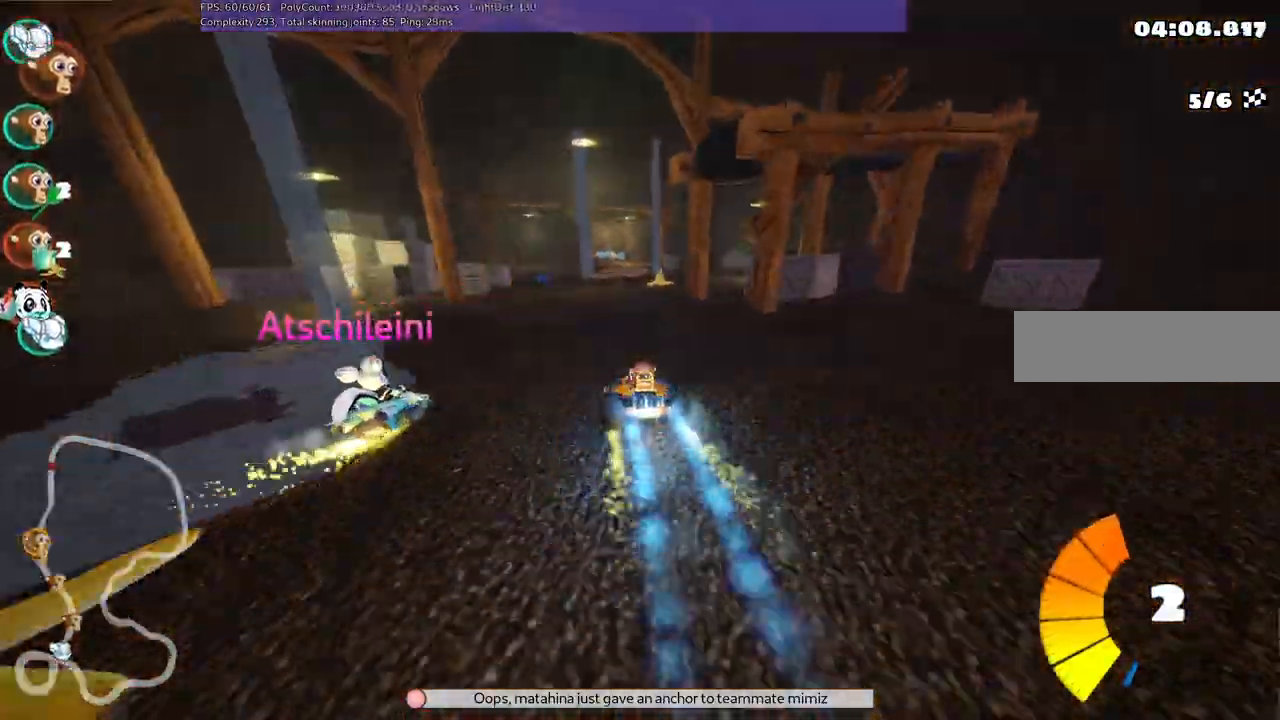
{"keys": ["up"], "events": [[67, "left", "up"], [167, "right", "down"], [450, "right", "up"]]}
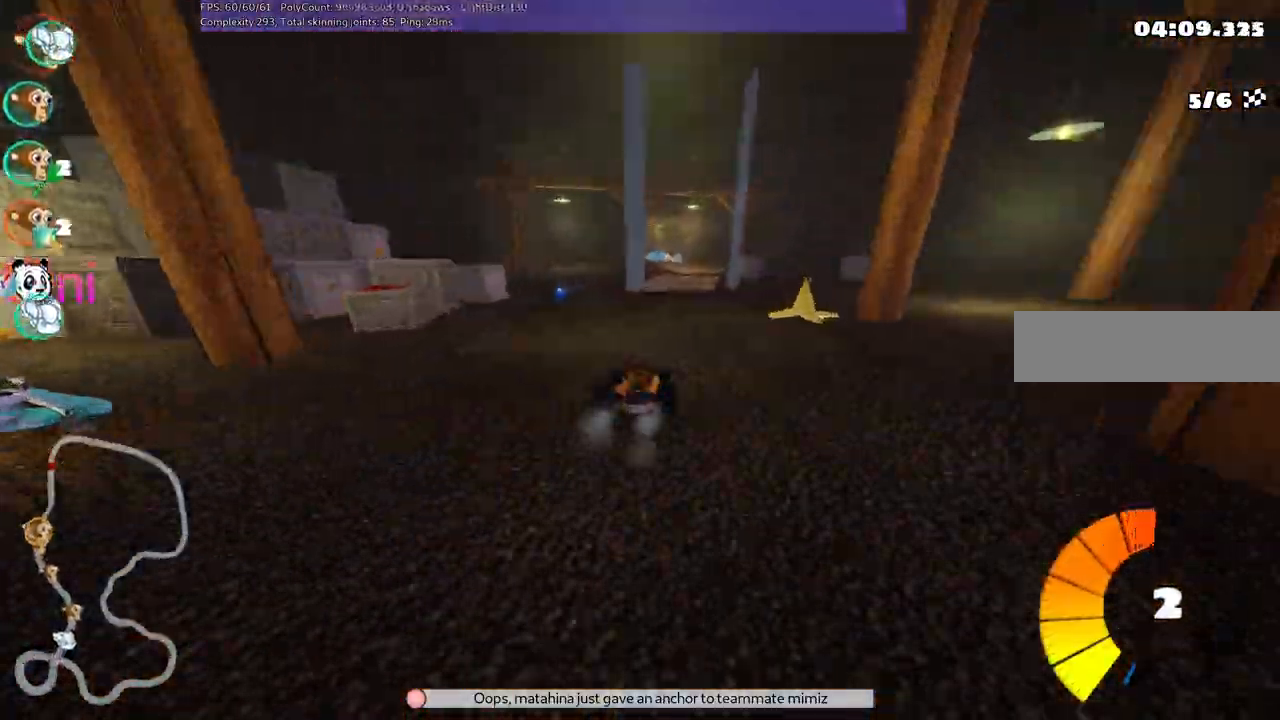
{"keys": ["left", "up"], "events": [[233, "right", "down"], [417, "right", "up"], [467, "left", "down"]]}
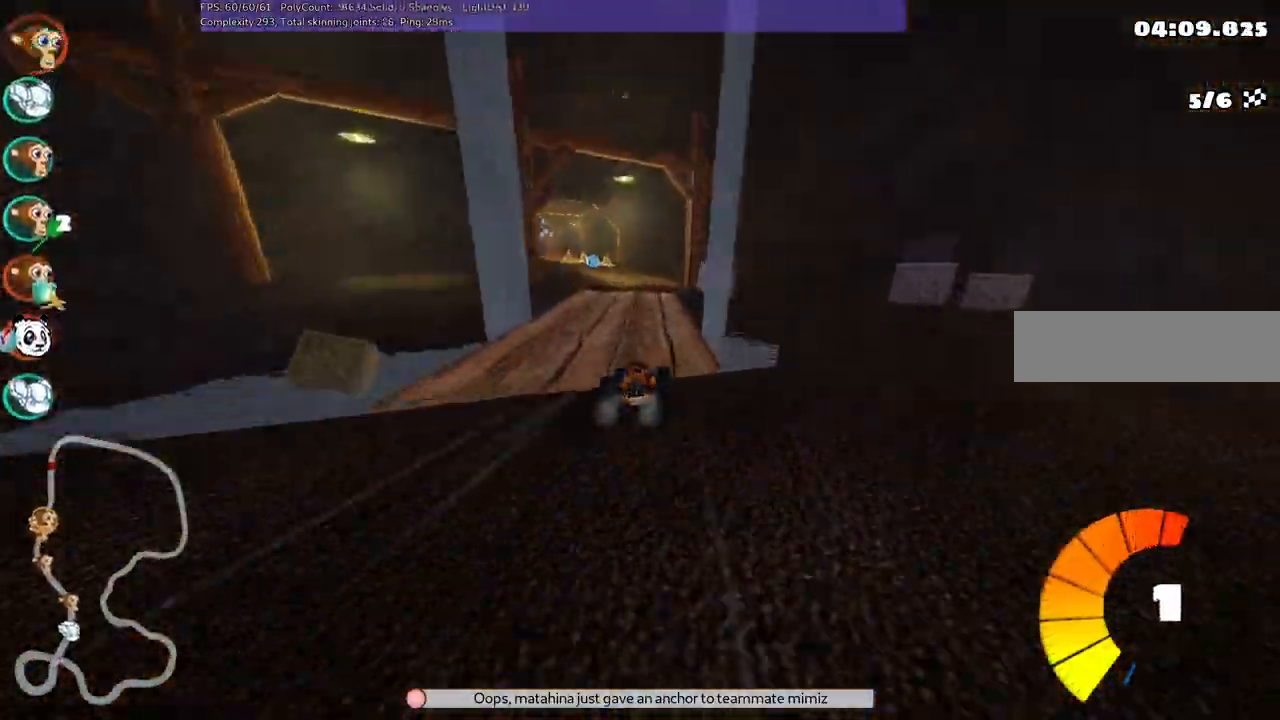
{"keys": ["left", "m", "right", "up"], "events": [[17, "m", "down"], [350, "left", "up"], [350, "right", "down"], [483, "left", "down"]]}
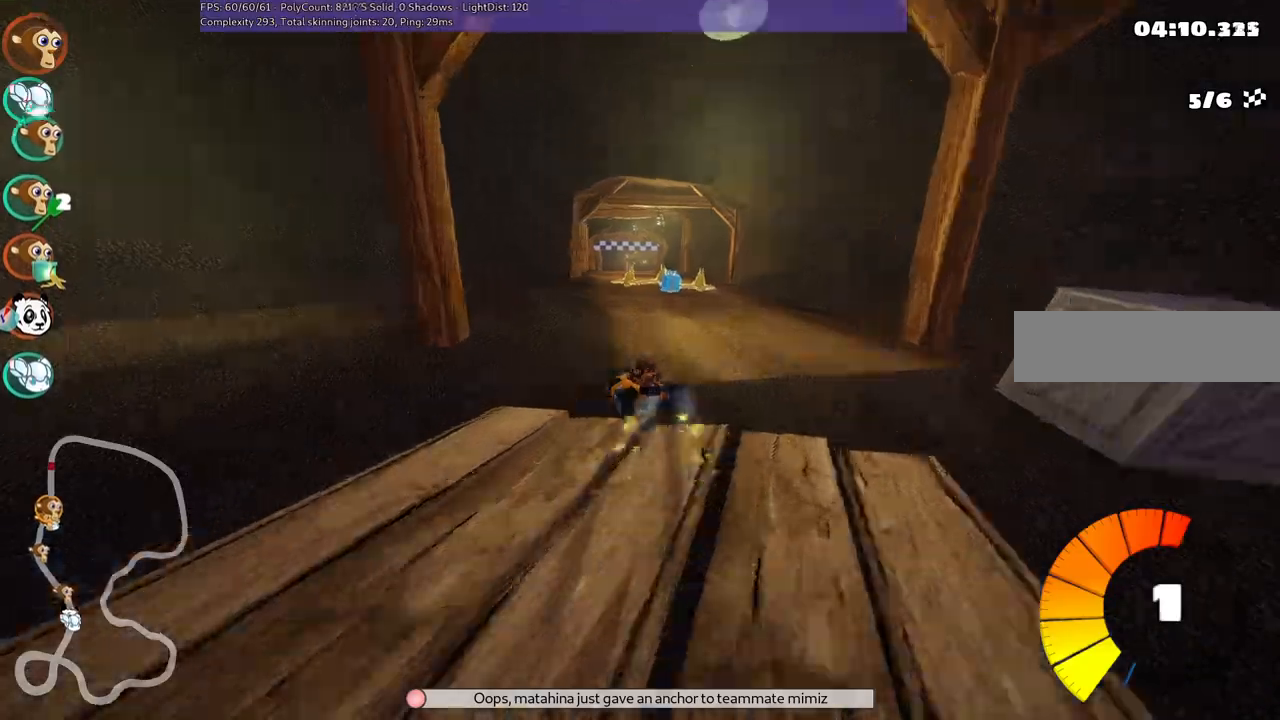
{"keys": ["right", "up"], "events": [[83, "m", "up"], [83, "right", "up"], [167, "left", "up"], [167, "right", "down"]]}
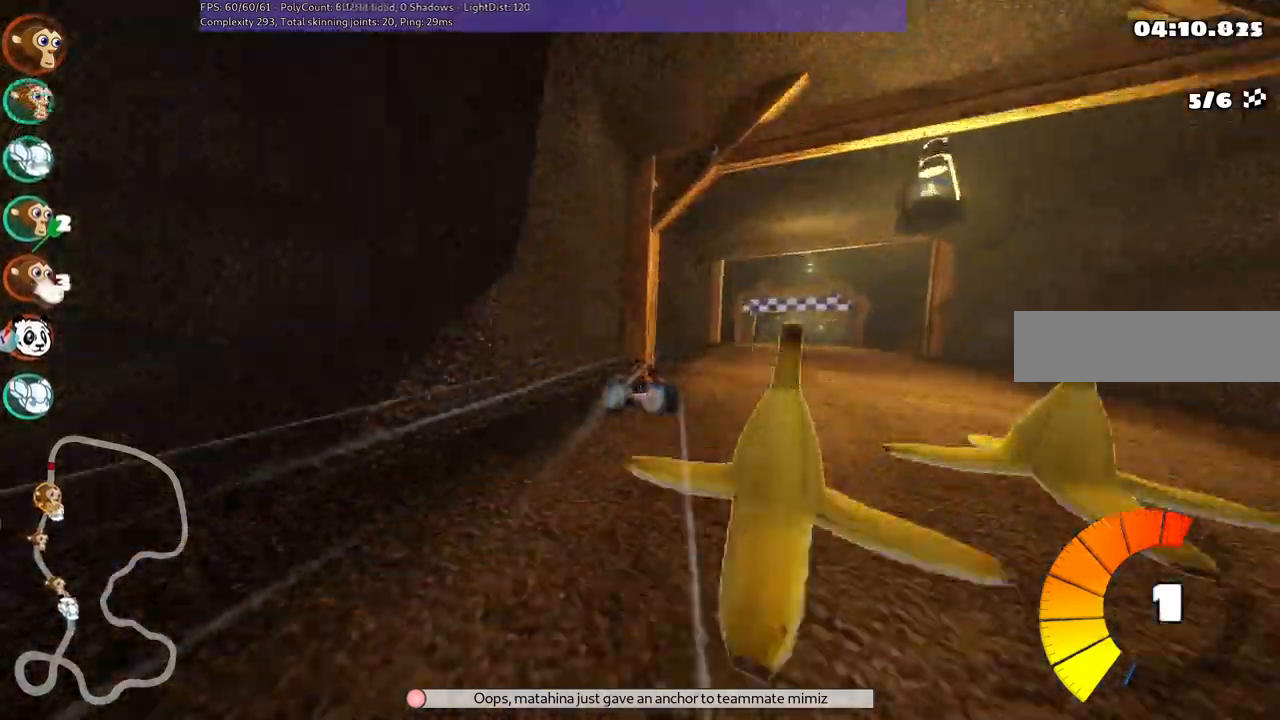
{"keys": ["left", "n", "up"], "events": [[333, "right", "up"], [433, "left", "down"], [467, "n", "down"]]}
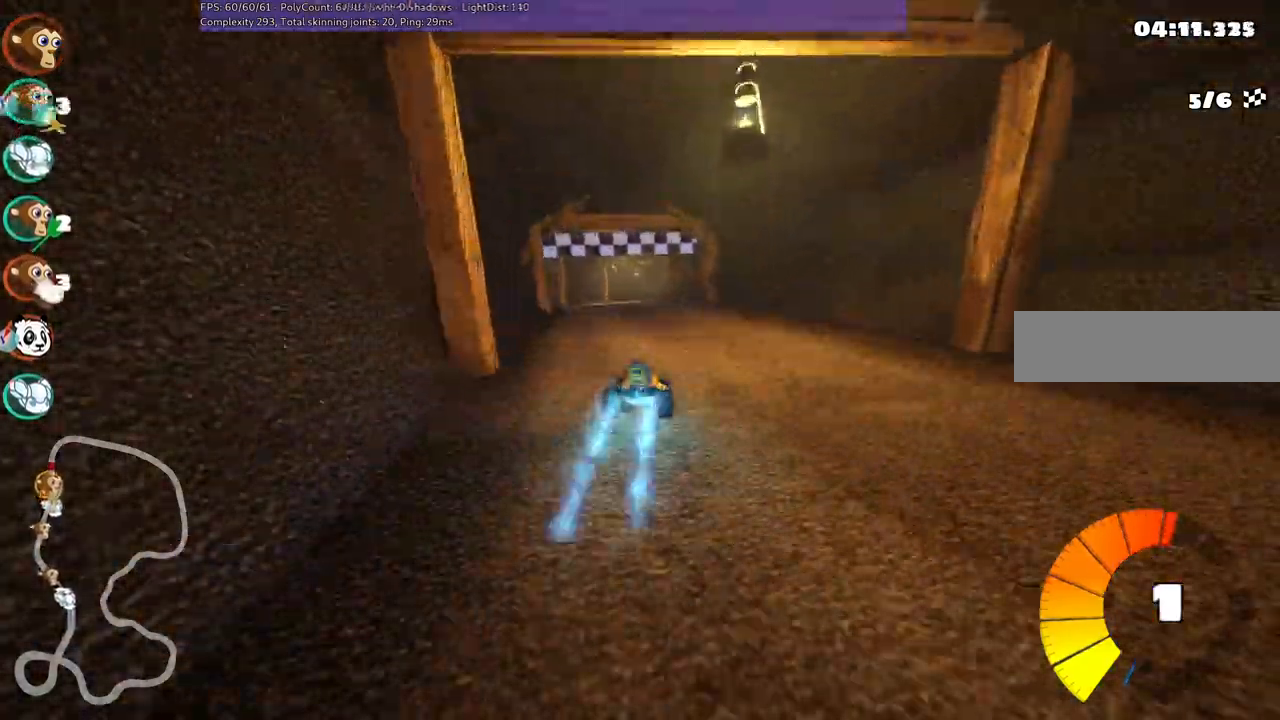
{"keys": ["left", "m", "up"], "events": [[167, "n", "up"], [200, "left", "up"], [250, "right", "down"], [300, "m", "down"], [350, "left", "down"], [450, "right", "up"]]}
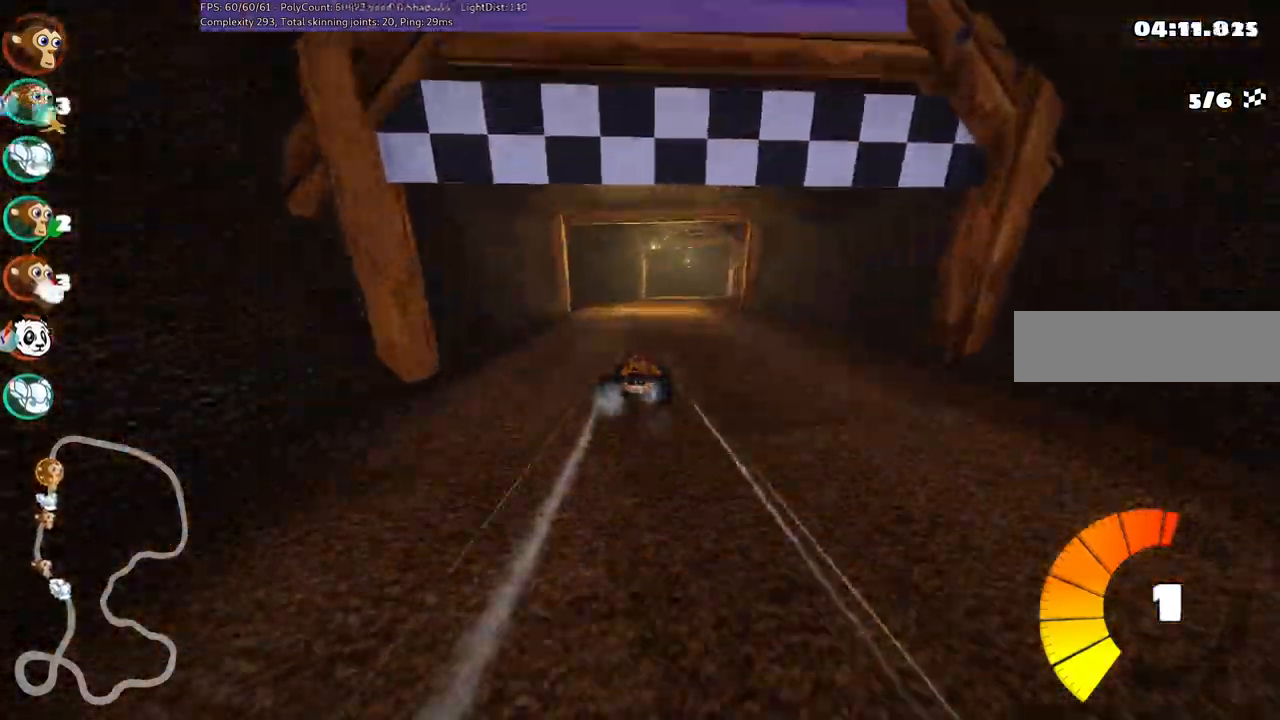
{"keys": ["left", "m", "up"], "events": [[267, "right", "down"], [450, "right", "up"]]}
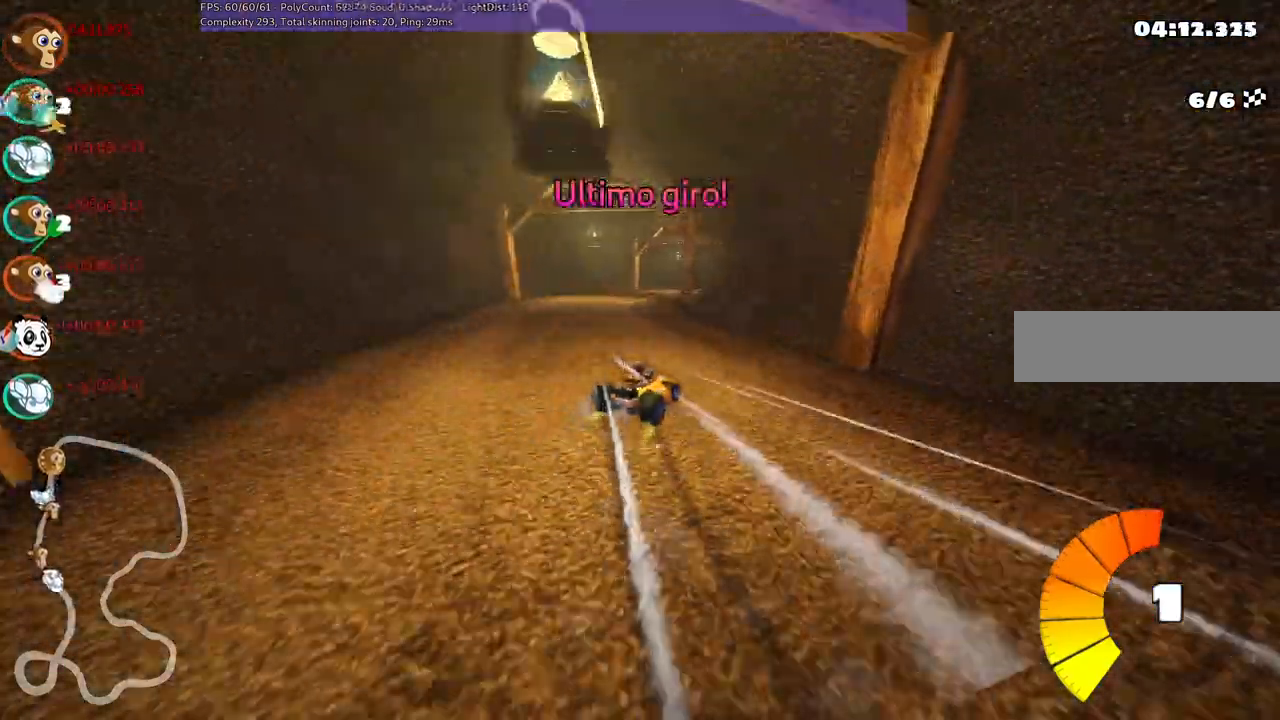
{"keys": ["left", "m", "up"], "events": [[183, "right", "down"], [383, "right", "up"]]}
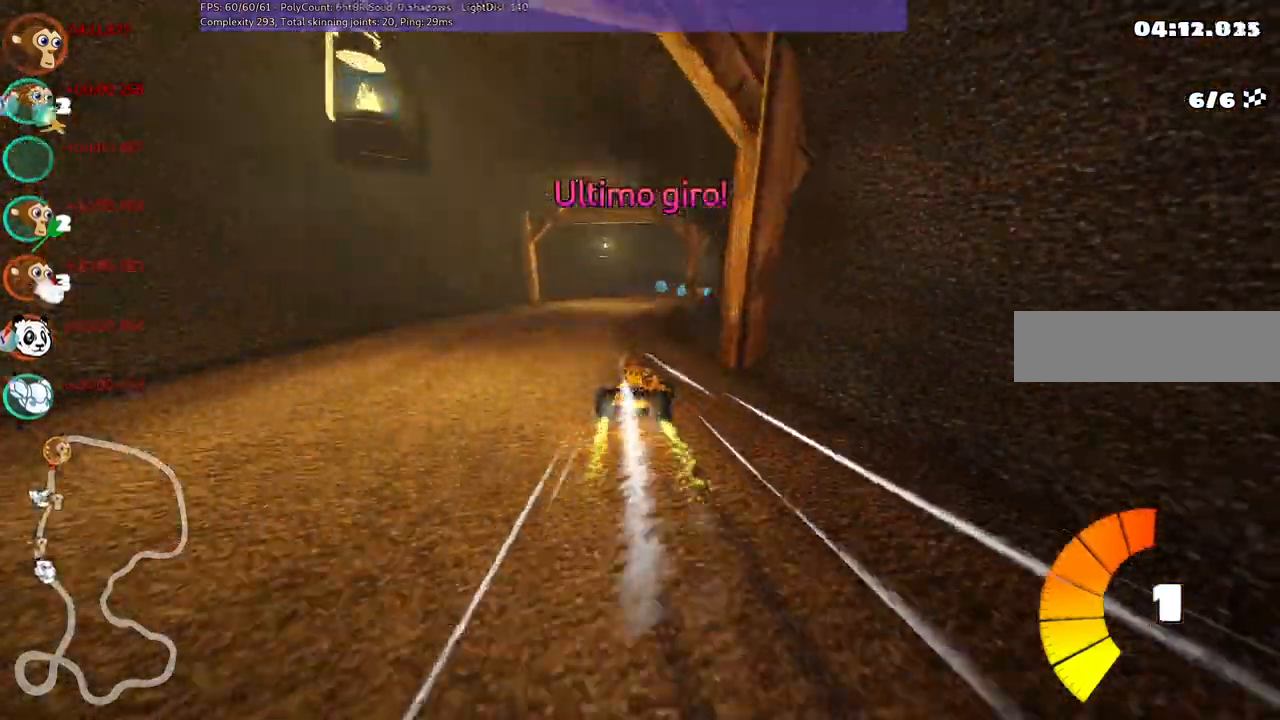
{"keys": ["left", "up"], "events": [[67, "right", "down"], [117, "left", "up"], [250, "n", "down"], [250, "right", "up"], [300, "m", "up"], [400, "n", "up"], [450, "left", "down"]]}
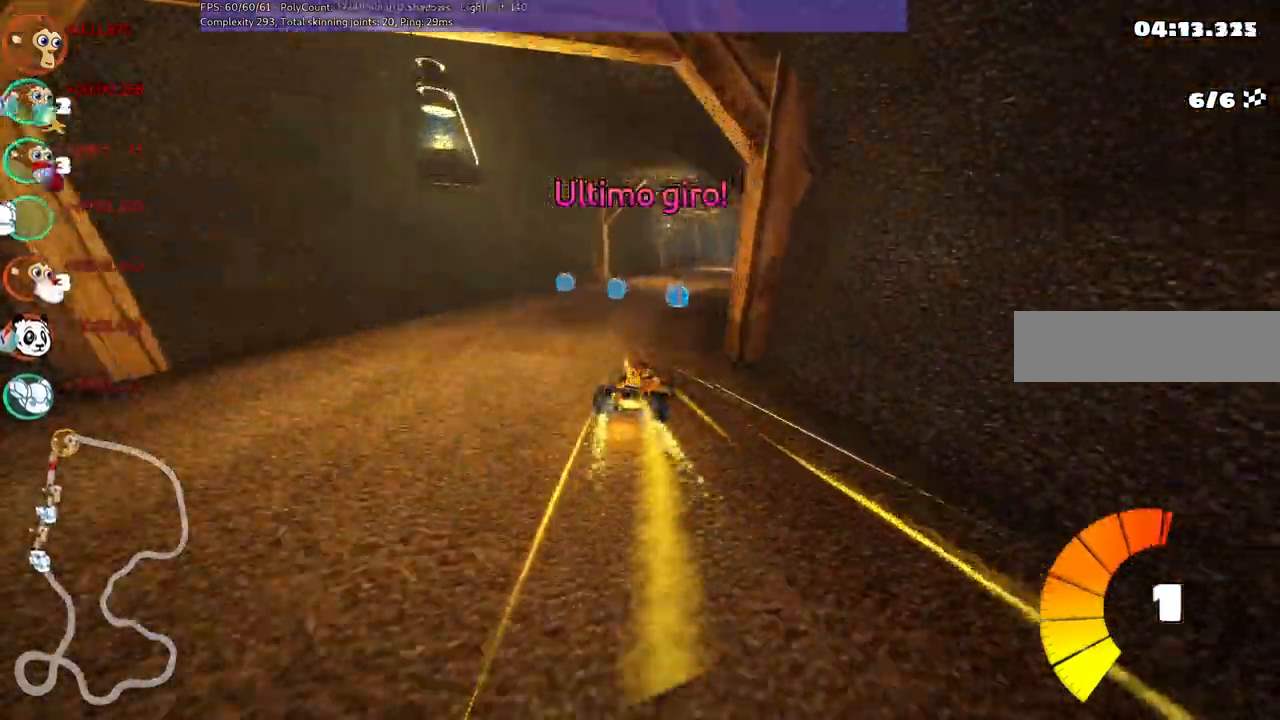
{"keys": ["left", "m", "up"], "events": [[133, "left", "up"], [217, "right", "down"], [267, "m", "down"], [367, "left", "down"], [417, "right", "up"]]}
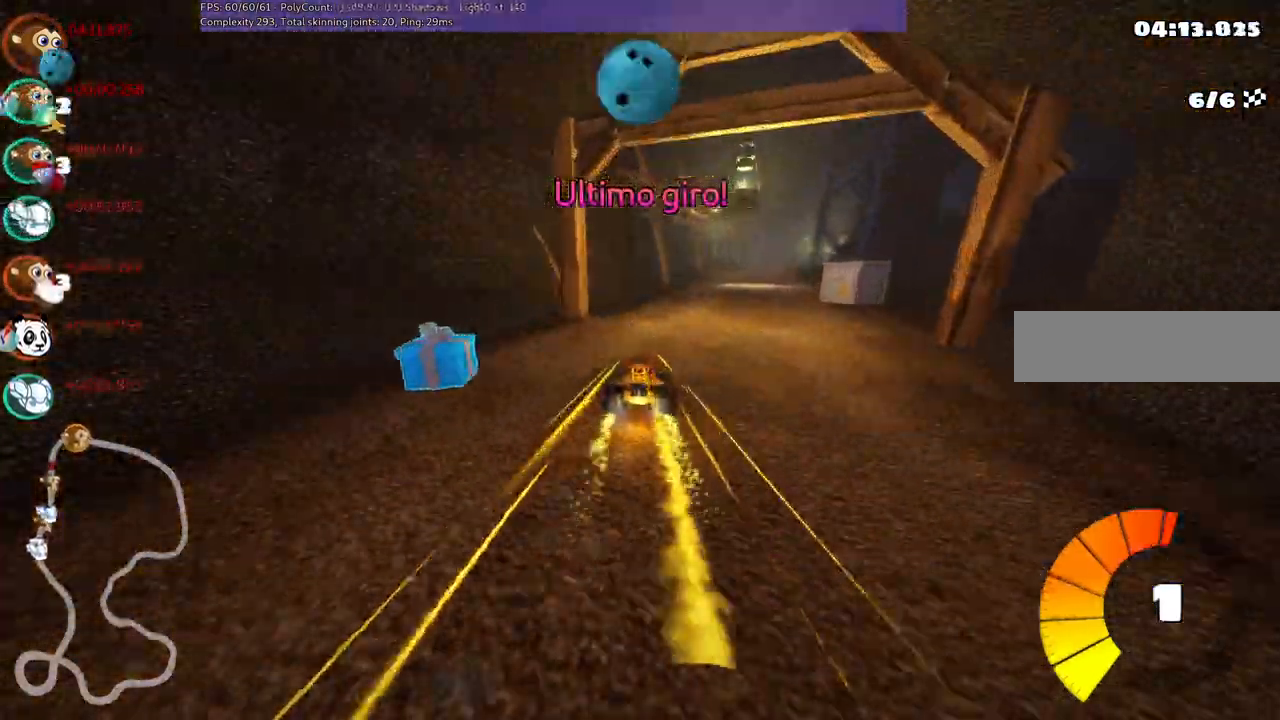
{"keys": ["left", "m", "right", "up"], "events": [[100, "right", "down"], [233, "right", "up"], [467, "right", "down"]]}